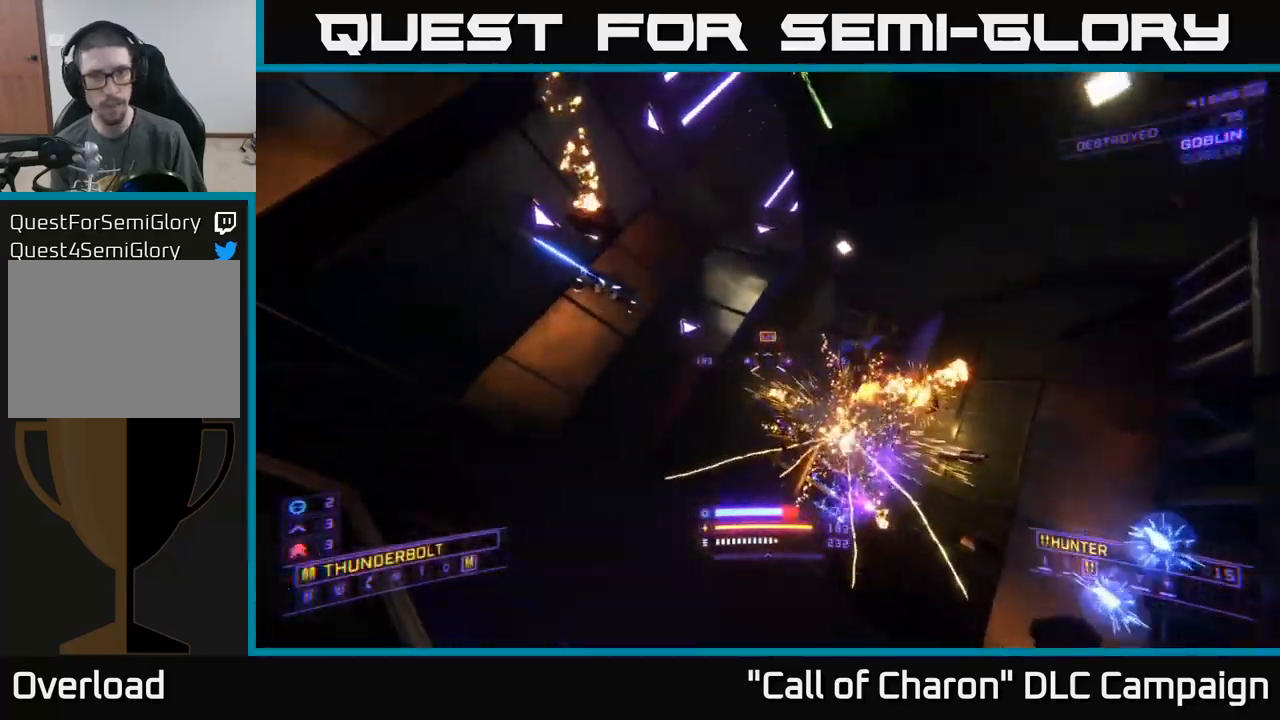
Gameplay with a controller (Xbox layout); each line is a JSON object with the inputs held at the frame after it. "events" lists button and stick changes between this image and that frame as [ms after this image, input, new state], when the widget could be followed in between.
{"buttons": ["X"], "left_stick": "up-right", "right_stick": "down-right", "events": [[67, "right_stick", "up-left"], [267, "right_stick", "up"], [317, "X", "down"], [333, "left_stick", "up-right"], [367, "R2", "up"], [433, "right_stick", "down-right"]]}
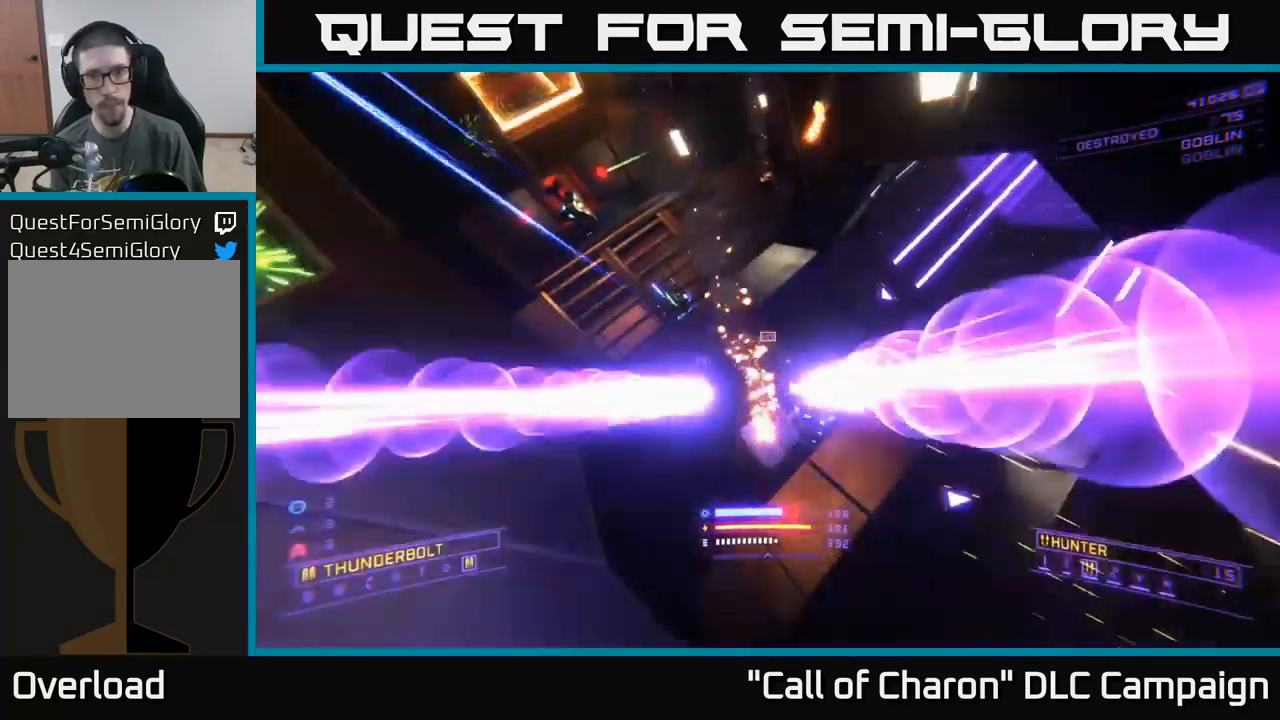
{"buttons": ["R2"], "left_stick": "up", "right_stick": "up-left", "events": [[67, "right_stick", "down-left"], [200, "right_stick", "center"], [217, "X", "up"], [250, "left_stick", "up"], [317, "right_stick", "up-left"], [333, "R2", "down"]]}
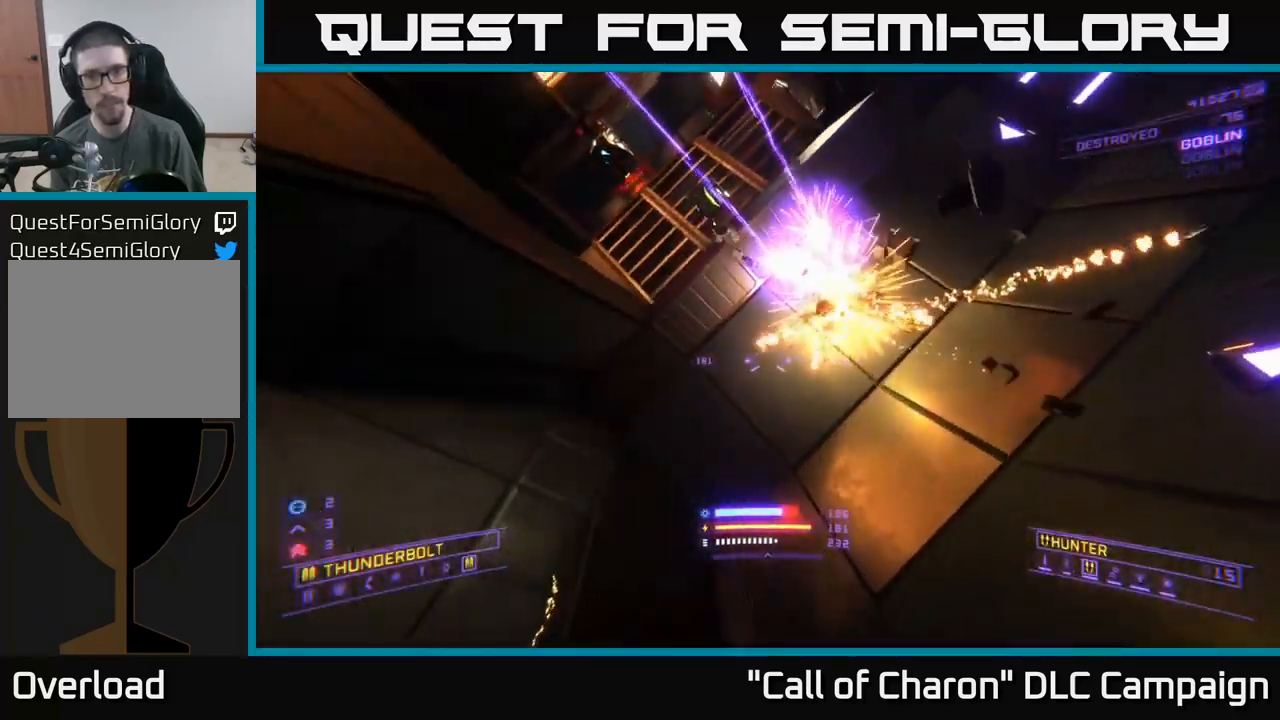
{"buttons": ["X"], "left_stick": "up-right", "right_stick": "center", "events": [[283, "X", "down"], [317, "R2", "up"], [433, "left_stick", "up-right"], [450, "right_stick", "center"]]}
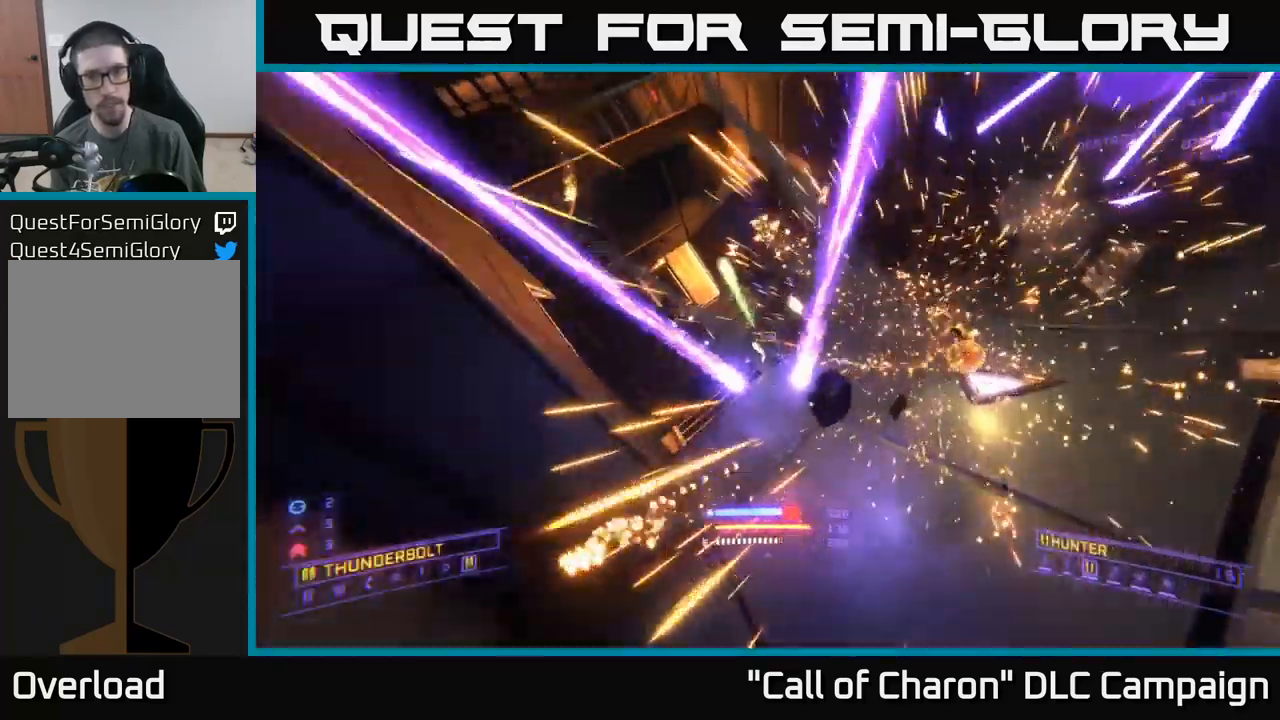
{"buttons": ["A", "R2"], "left_stick": "down-right", "right_stick": "down", "events": [[17, "X", "up"], [100, "left_stick", "up"], [100, "right_stick", "left"], [183, "A", "down"], [217, "right_stick", "up-left"], [300, "left_stick", "left"], [417, "R2", "down"], [417, "right_stick", "down"], [467, "left_stick", "down-right"]]}
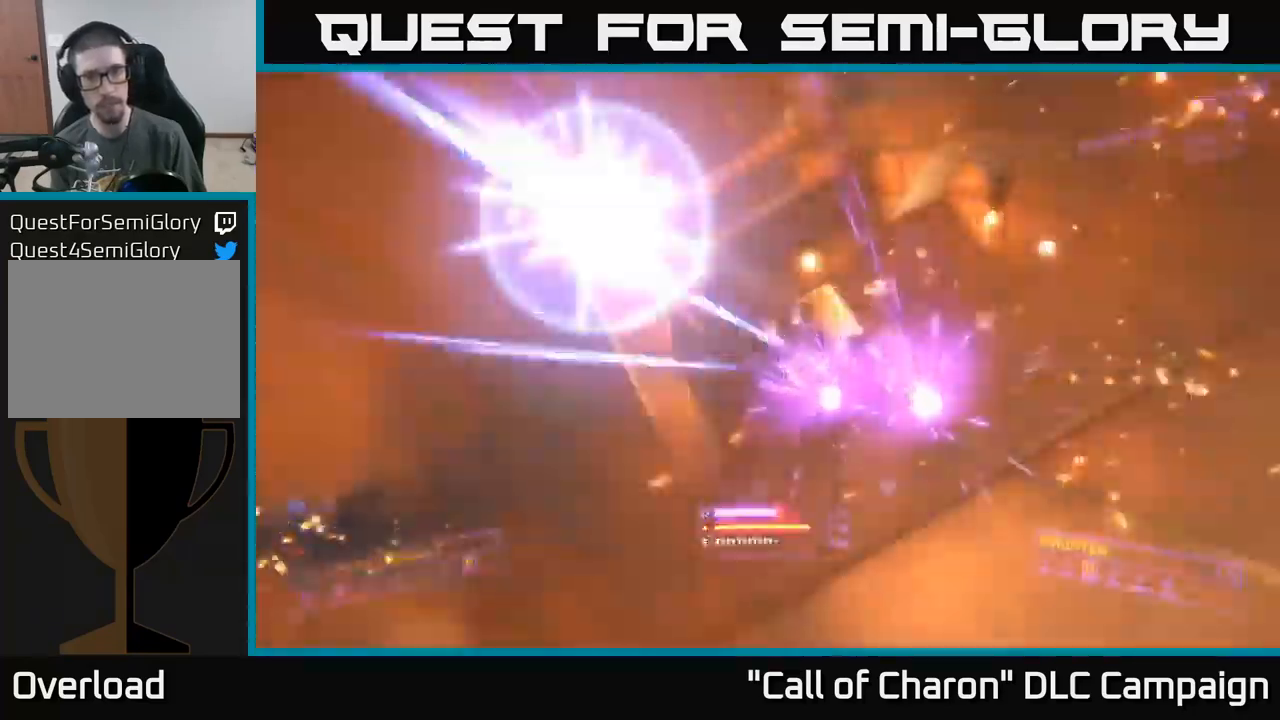
{"buttons": ["A", "R2"], "left_stick": "left", "right_stick": "left", "events": [[150, "left_stick", "down"], [167, "right_stick", "center"], [267, "left_stick", "center"], [300, "right_stick", "right"], [367, "left_stick", "left"], [400, "right_stick", "center"], [483, "right_stick", "left"]]}
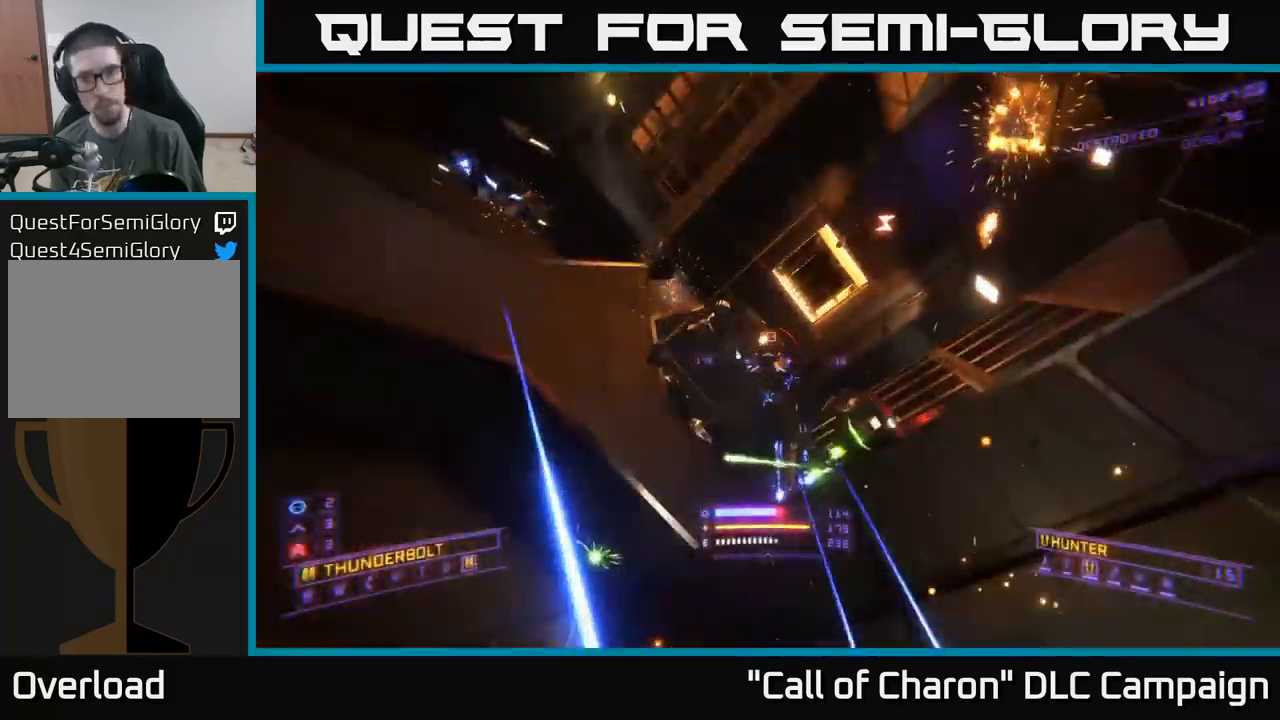
{"buttons": ["L2"], "left_stick": "left", "right_stick": "center", "events": [[33, "R2", "up"], [83, "right_stick", "center"], [117, "A", "up"], [150, "right_stick", "down-right"], [250, "X", "down"], [367, "X", "up"], [467, "L2", "down"], [467, "right_stick", "center"]]}
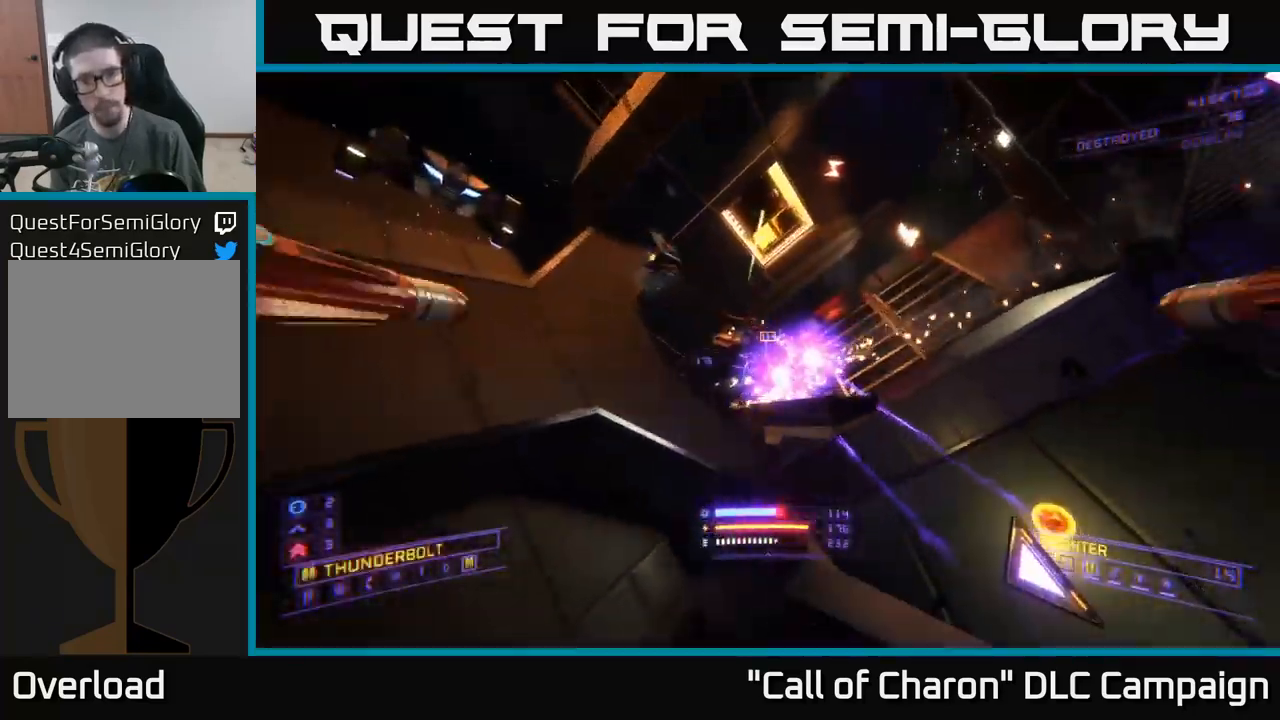
{"buttons": [], "left_stick": "up-left", "right_stick": "down-left", "events": [[83, "right_stick", "up"], [100, "L2", "up"], [100, "X", "down"], [167, "X", "up"], [183, "left_stick", "up-left"], [233, "right_stick", "right"], [283, "left_stick", "up"], [333, "L2", "down"], [333, "right_stick", "center"], [483, "L2", "up"], [483, "left_stick", "up-left"], [483, "right_stick", "down-left"]]}
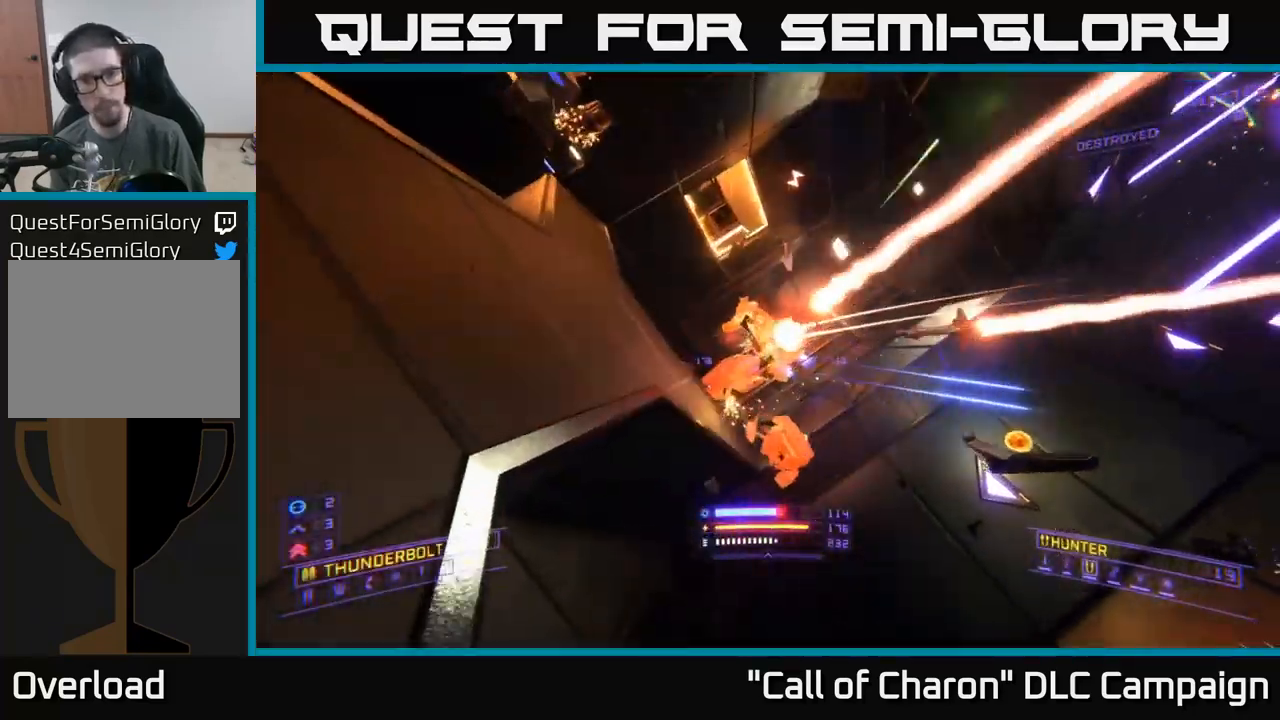
{"buttons": ["A", "R2", "L3"], "left_stick": "down-left", "right_stick": "down", "events": [[50, "A", "down"], [83, "R2", "down"], [83, "right_stick", "center"], [150, "right_stick", "up"], [200, "left_stick", "down-left"], [283, "right_stick", "center"], [350, "right_stick", "down"], [484, "L3", "down"]]}
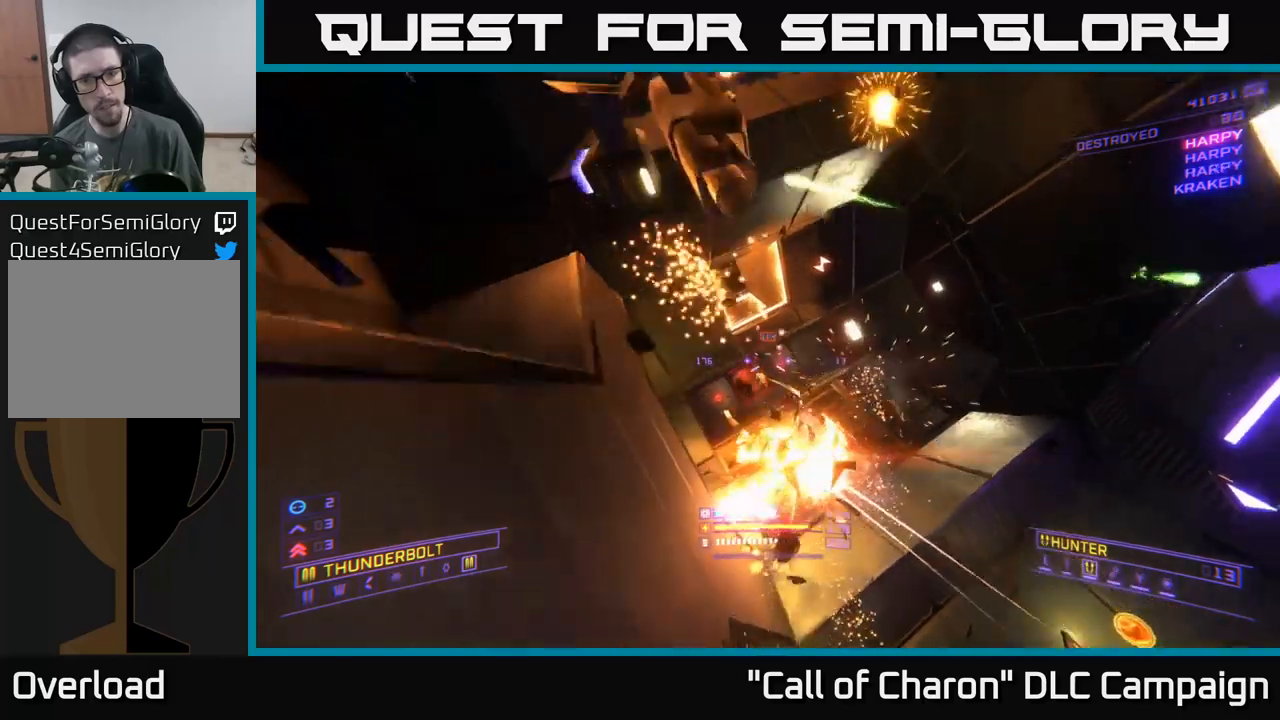
{"buttons": [], "left_stick": "down-left", "right_stick": "right", "events": [[50, "R3", "down"], [100, "L3", "up"], [217, "right_stick", "right"], [350, "R3", "up"], [400, "A", "up"], [417, "R2", "up"]]}
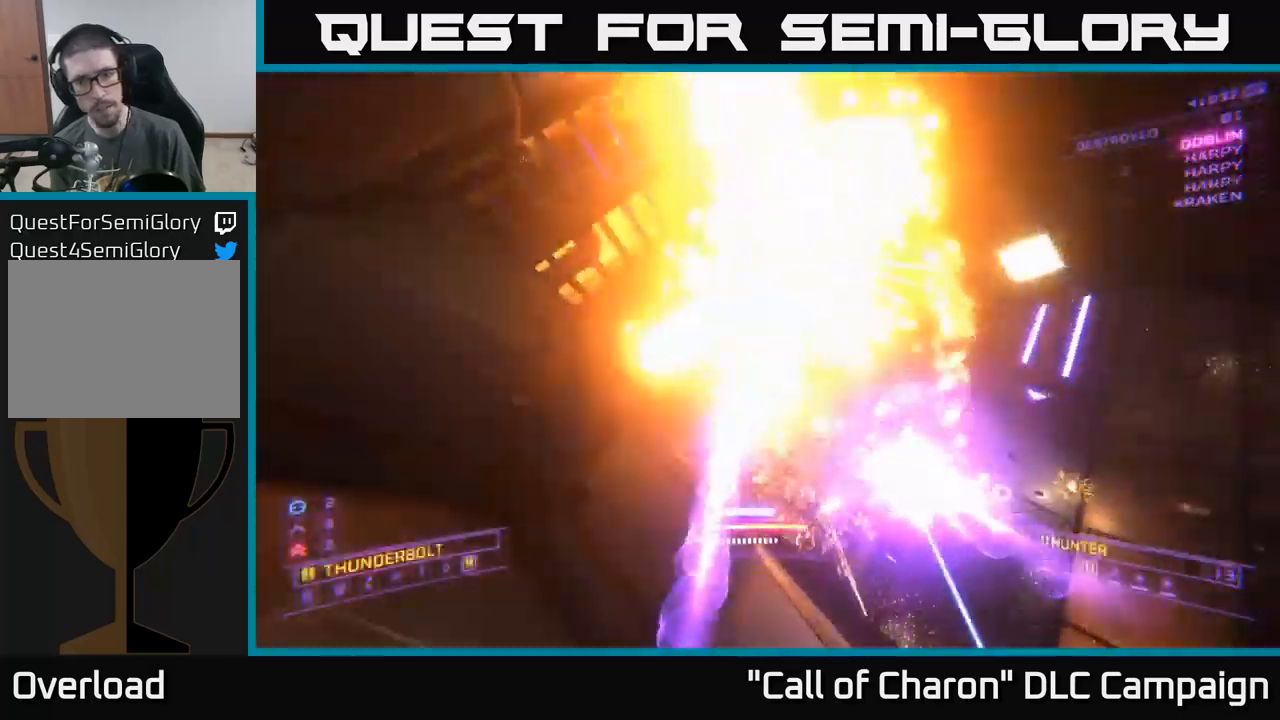
{"buttons": [], "left_stick": "up", "right_stick": "down-left", "events": [[50, "right_stick", "up-right"], [184, "left_stick", "up-left"], [300, "right_stick", "down-right"], [317, "X", "down"], [400, "left_stick", "up"], [417, "X", "up"], [484, "right_stick", "down-left"]]}
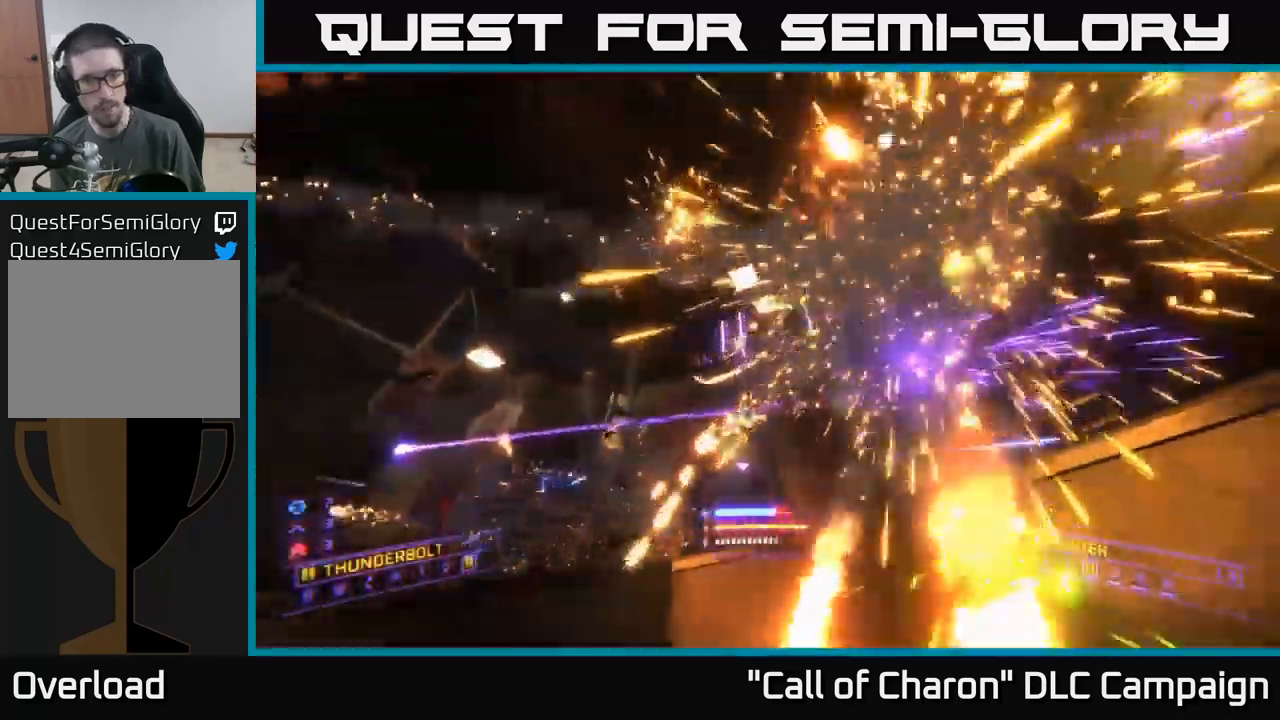
{"buttons": ["A"], "left_stick": "up-right", "right_stick": "left", "events": [[67, "right_stick", "center"], [150, "A", "down"], [150, "left_stick", "up-right"], [267, "right_stick", "down-left"], [500, "right_stick", "left"]]}
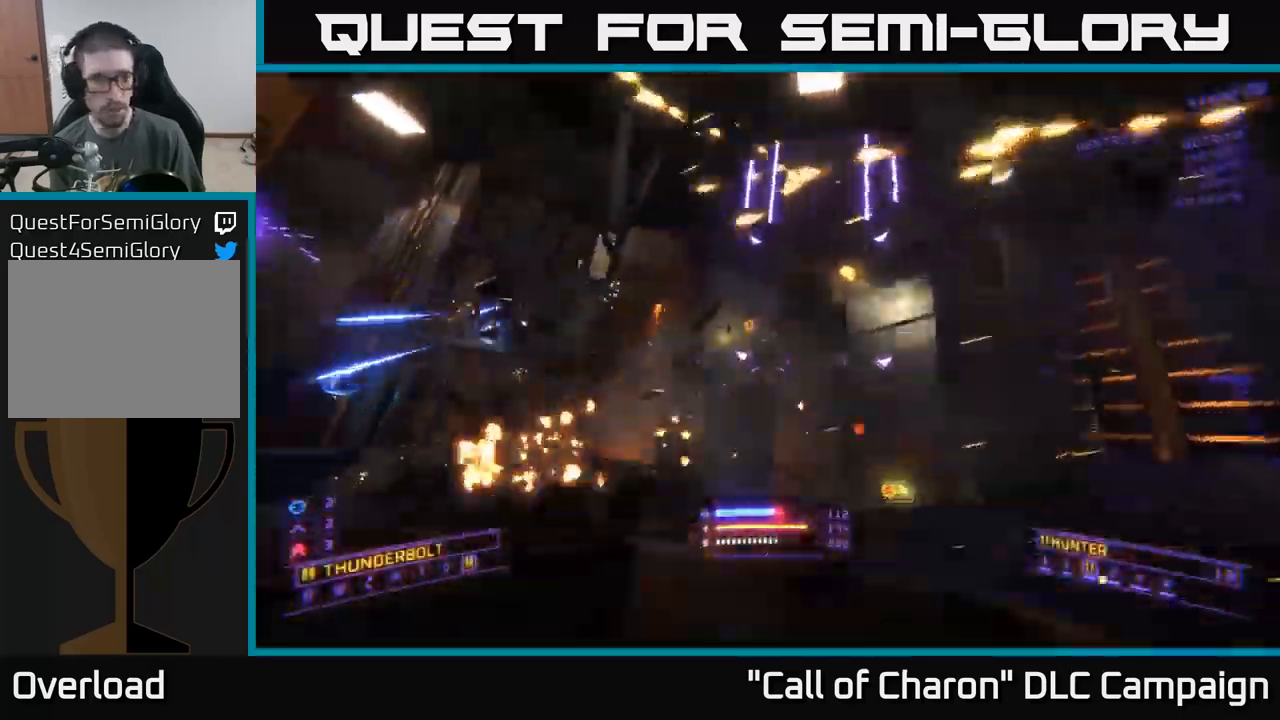
{"buttons": ["X", "R2"], "left_stick": "up-left", "right_stick": "center", "events": [[117, "R2", "down"], [184, "A", "up"], [250, "right_stick", "center"], [334, "left_stick", "up"], [434, "left_stick", "up-left"], [467, "X", "down"]]}
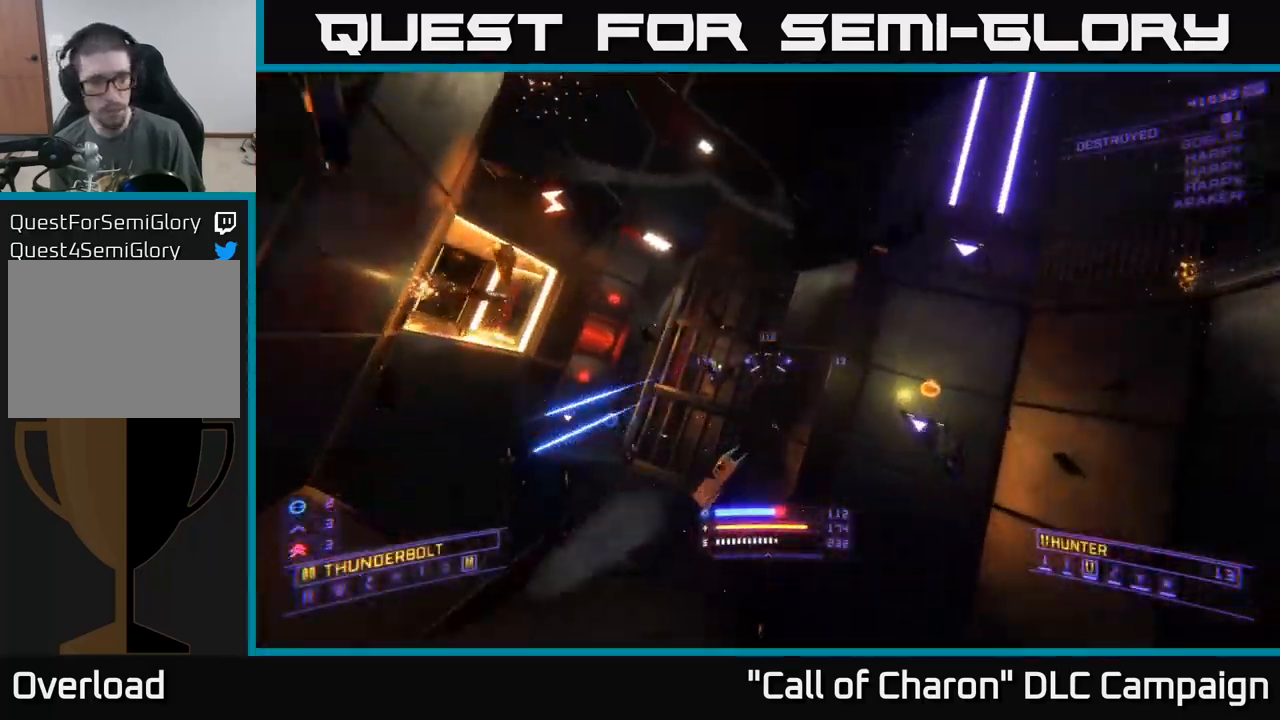
{"buttons": [], "left_stick": "up", "right_stick": "center", "events": [[100, "left_stick", "left"], [117, "right_stick", "left"], [300, "right_stick", "down-right"], [334, "left_stick", "up"], [367, "R2", "up"], [417, "right_stick", "center"], [434, "X", "up"]]}
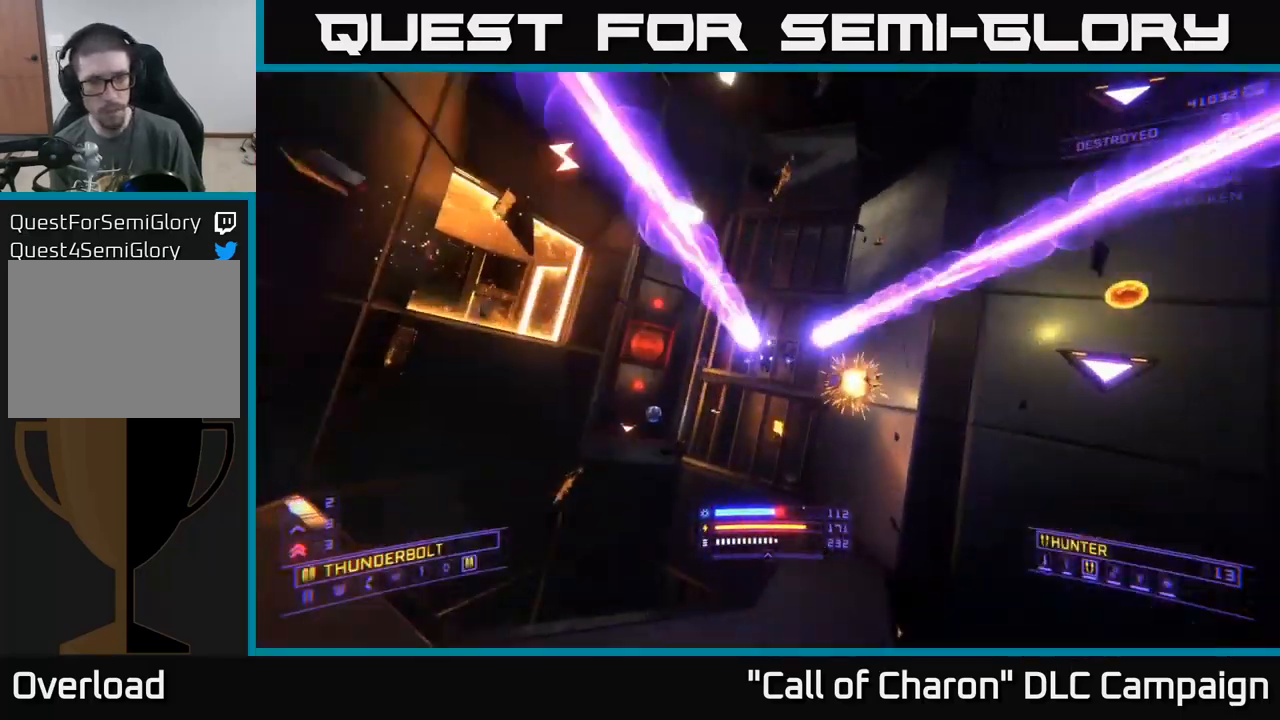
{"buttons": ["A"], "left_stick": "left", "right_stick": "center", "events": [[100, "left_stick", "left"], [100, "right_stick", "up"], [300, "right_stick", "center"], [484, "A", "down"]]}
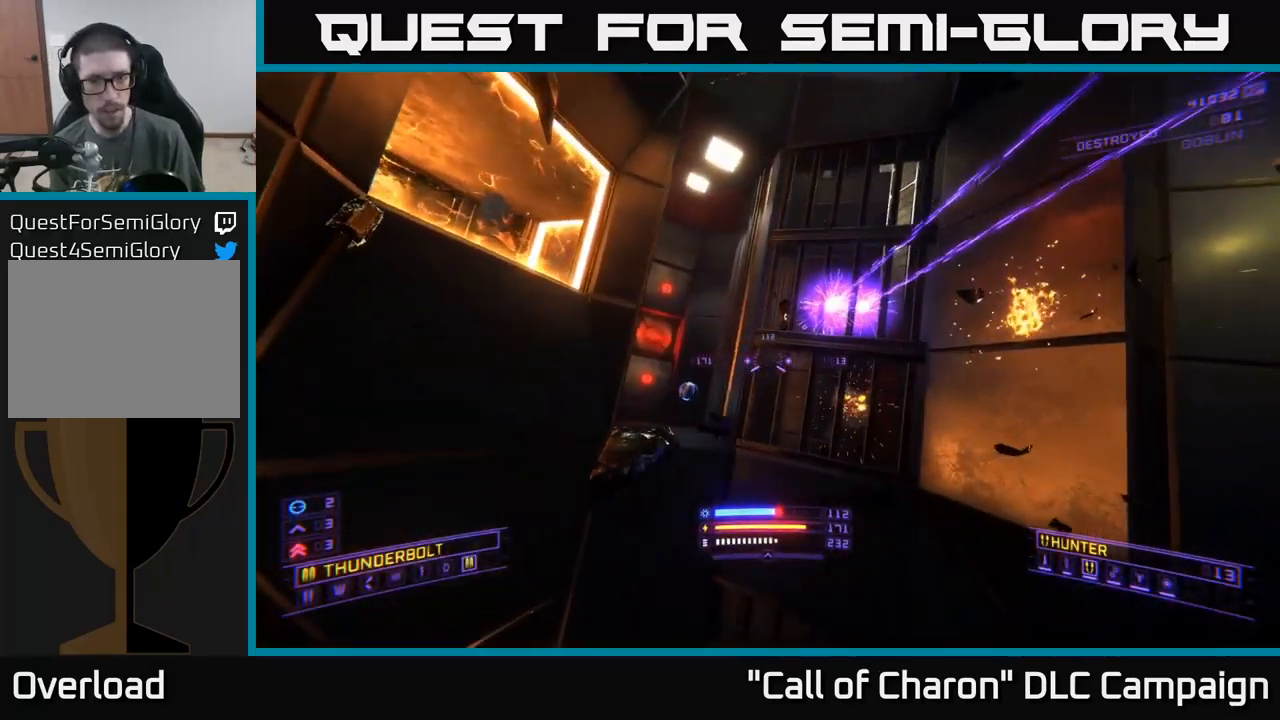
{"buttons": ["A", "R2"], "left_stick": "right", "right_stick": "down", "events": [[17, "right_stick", "right"], [34, "left_stick", "up"], [84, "left_stick", "up-right"], [250, "right_stick", "center"], [267, "R2", "down"], [334, "left_stick", "right"], [434, "right_stick", "down"]]}
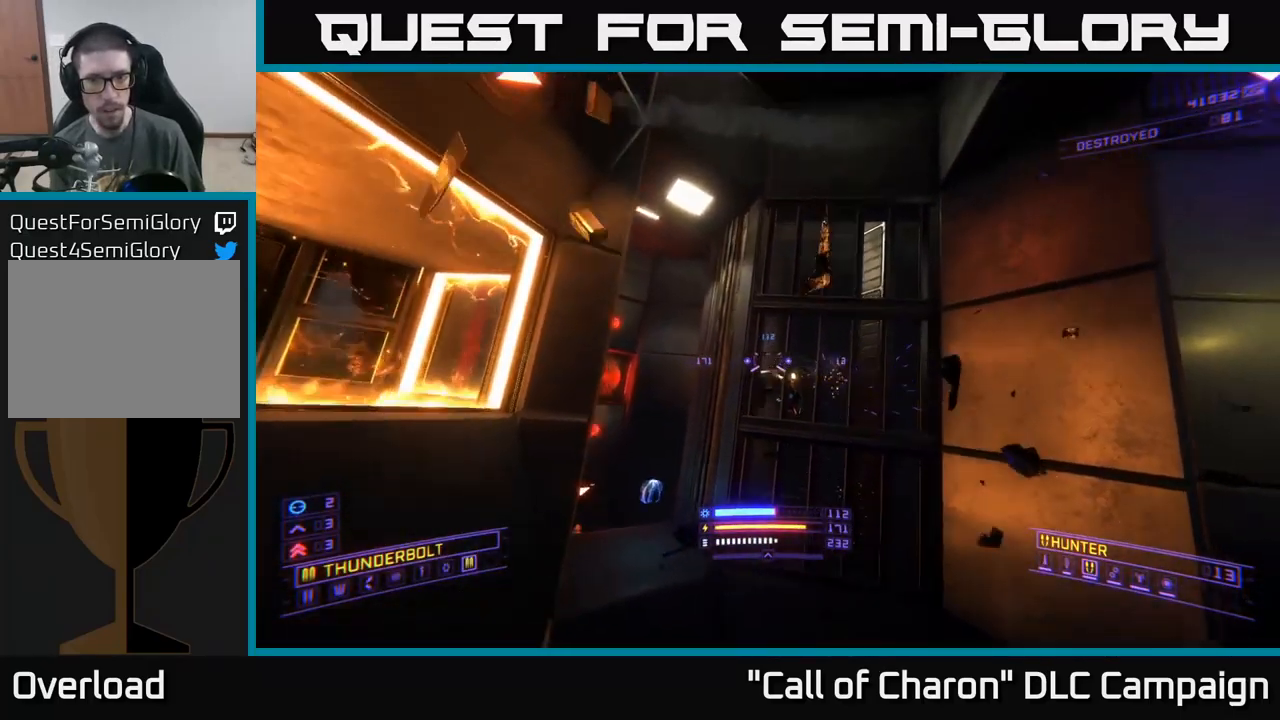
{"buttons": [], "left_stick": "left", "right_stick": "center", "events": [[34, "A", "up"], [100, "R2", "up"], [100, "right_stick", "center"], [167, "X", "down"], [334, "left_stick", "up"], [400, "left_stick", "left"], [467, "X", "up"]]}
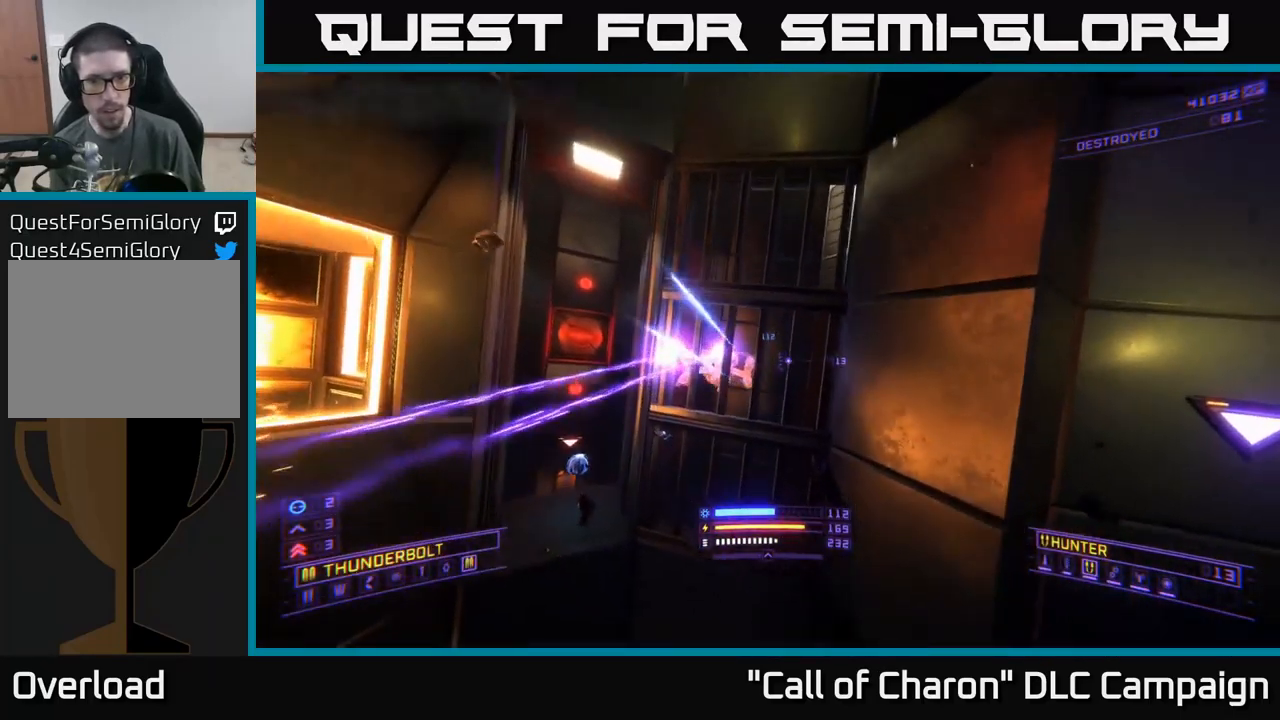
{"buttons": ["X", "R2"], "left_stick": "right", "right_stick": "down-left", "events": [[34, "left_stick", "center"], [184, "right_stick", "up-left"], [284, "left_stick", "right"], [317, "R2", "down"], [367, "X", "down"], [367, "right_stick", "center"], [500, "right_stick", "down-left"]]}
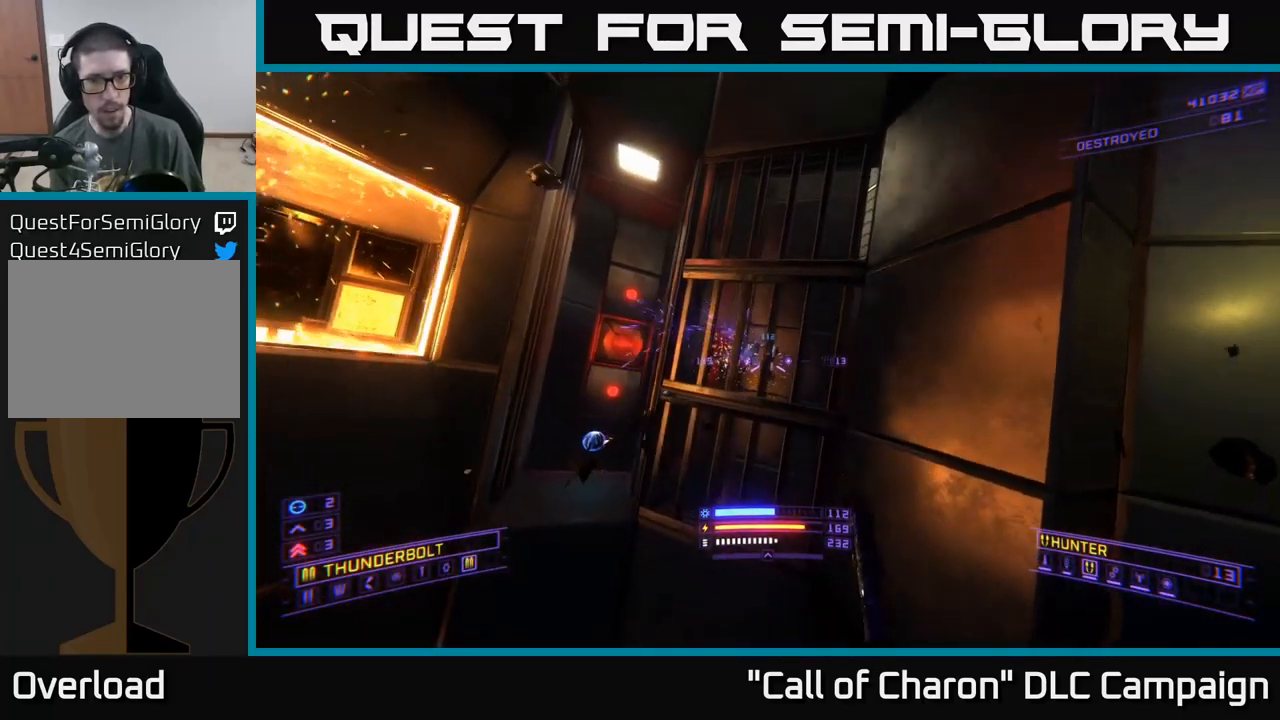
{"buttons": [], "left_stick": "center", "right_stick": "center", "events": [[134, "R2", "up"], [150, "right_stick", "center"], [200, "X", "up"], [433, "left_stick", "down"], [483, "left_stick", "center"]]}
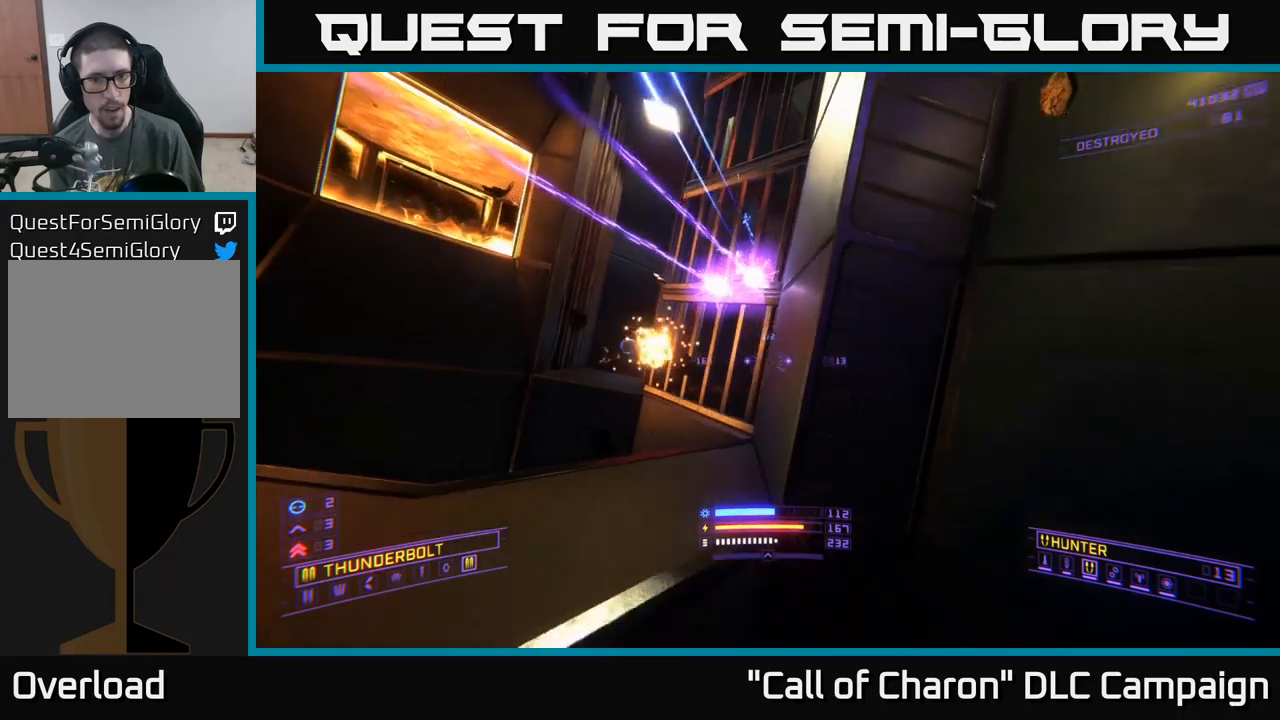
{"buttons": ["A", "R2"], "left_stick": "left", "right_stick": "center", "events": [[17, "A", "down"], [184, "left_stick", "left"], [367, "R2", "down"]]}
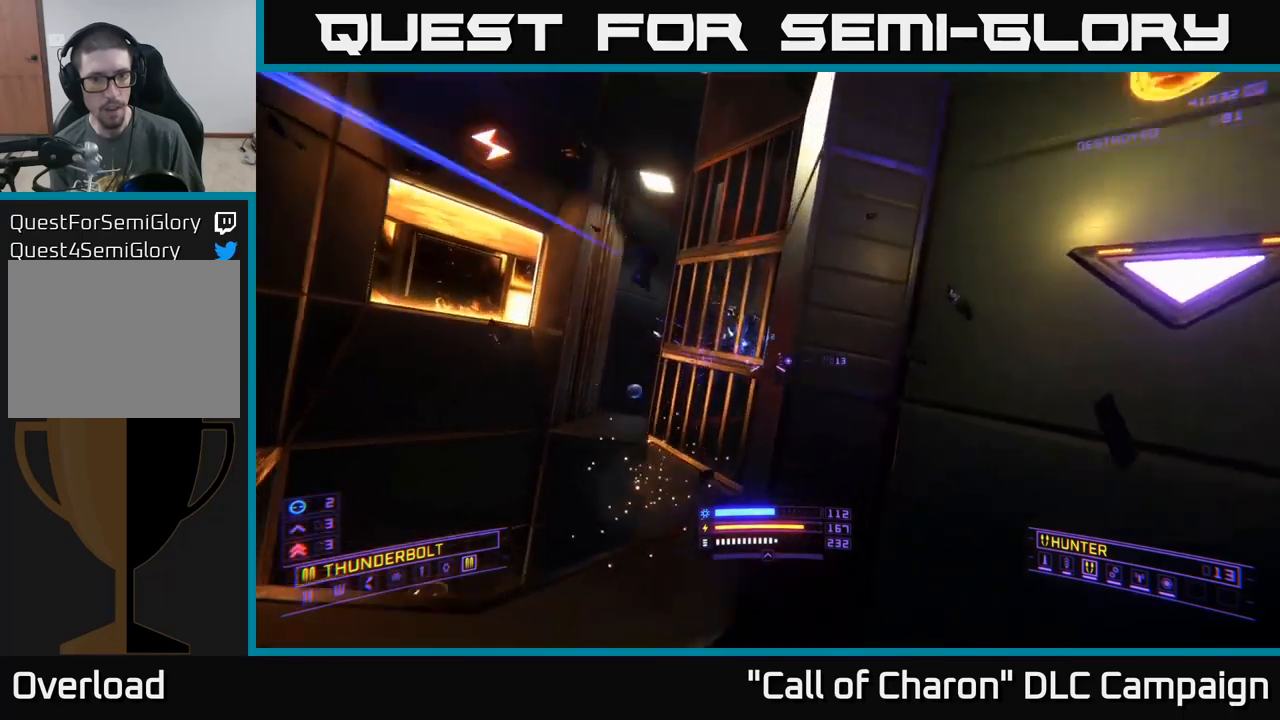
{"buttons": ["X"], "left_stick": "up-left", "right_stick": "center", "events": [[34, "right_stick", "down-left"], [134, "right_stick", "center"], [184, "A", "up"], [184, "R2", "up"], [200, "left_stick", "center"], [300, "right_stick", "right"], [450, "left_stick", "up-left"], [484, "X", "down"], [484, "right_stick", "center"]]}
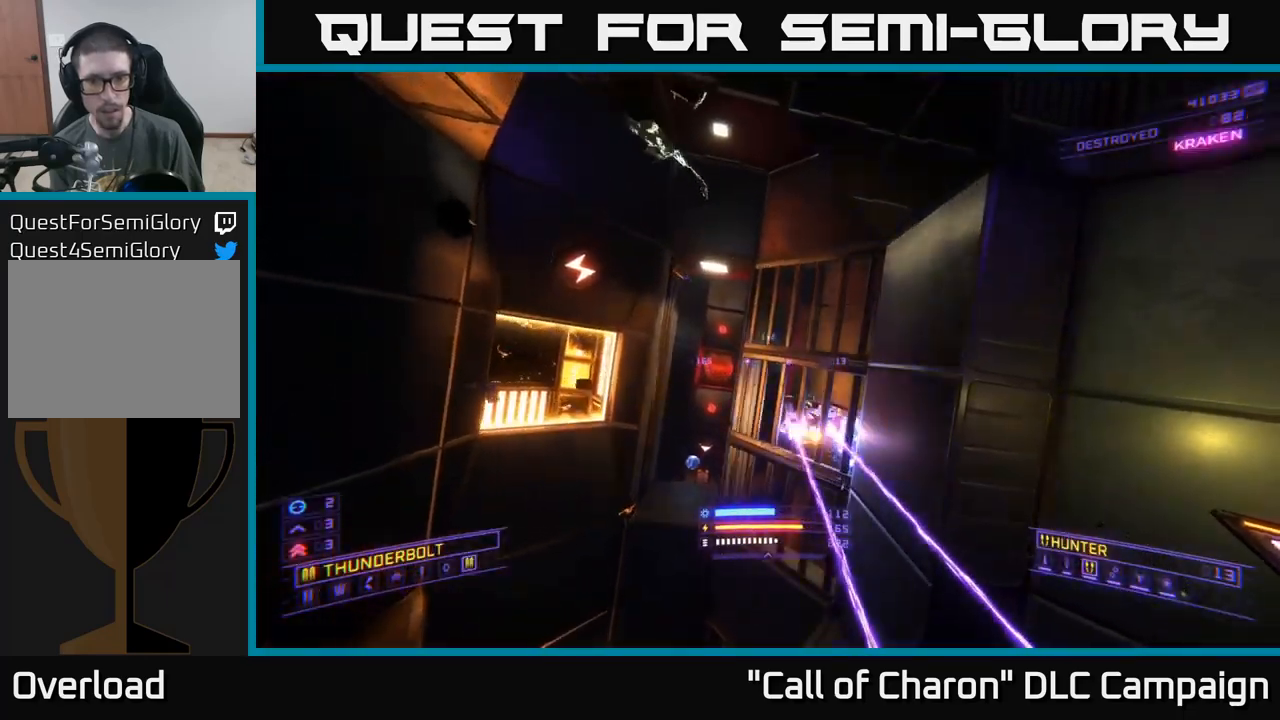
{"buttons": [], "left_stick": "up-left", "right_stick": "down-left", "events": [[67, "left_stick", "up"], [84, "X", "up"], [134, "right_stick", "down-right"], [167, "left_stick", "center"], [234, "left_stick", "up-left"], [334, "right_stick", "center"], [484, "right_stick", "down-left"]]}
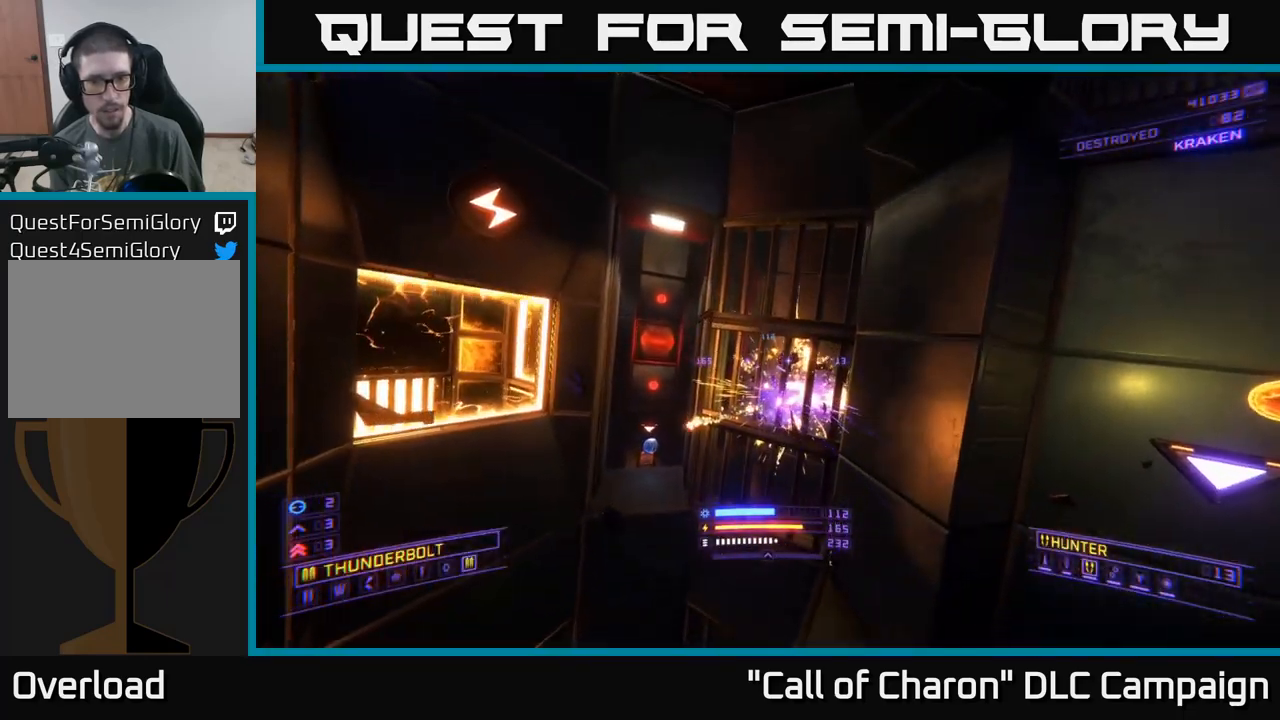
{"buttons": ["X"], "left_stick": "up-right", "right_stick": "center", "events": [[17, "right_stick", "left"], [184, "left_stick", "up"], [200, "right_stick", "center"], [284, "left_stick", "up-right"], [484, "X", "down"]]}
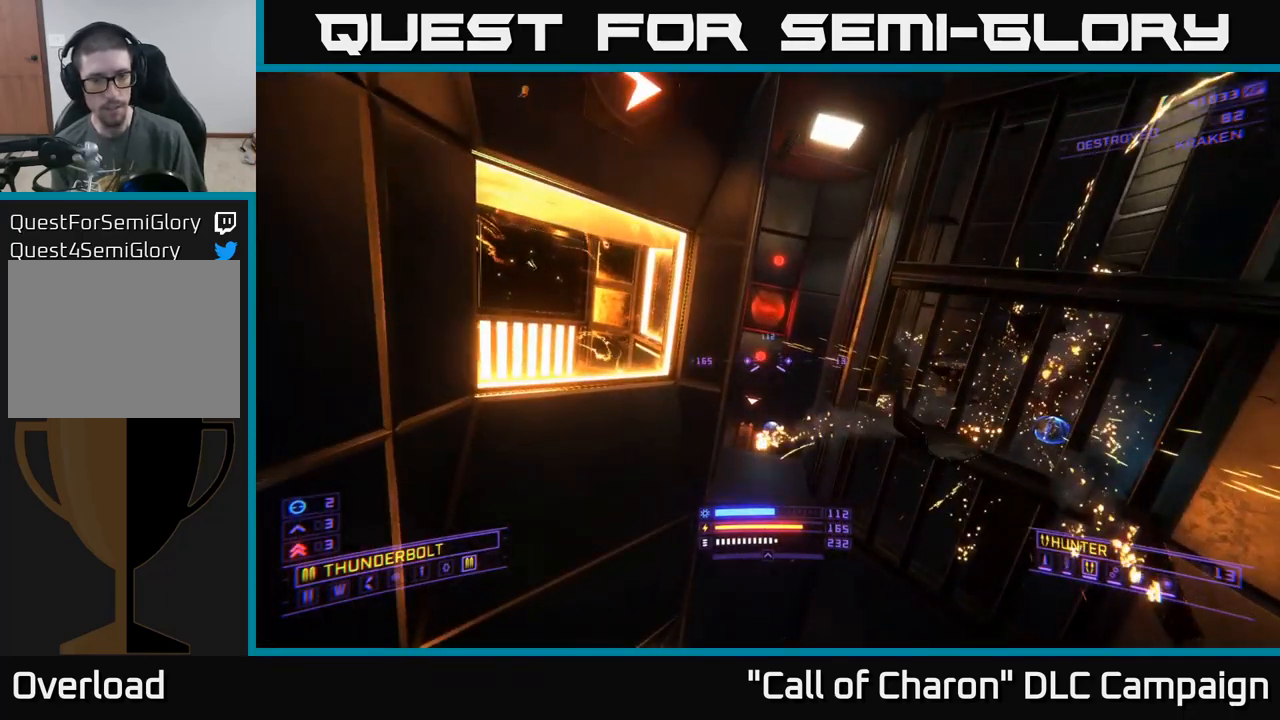
{"buttons": [], "left_stick": "up-left", "right_stick": "center", "events": [[200, "X", "up"], [500, "left_stick", "up-left"]]}
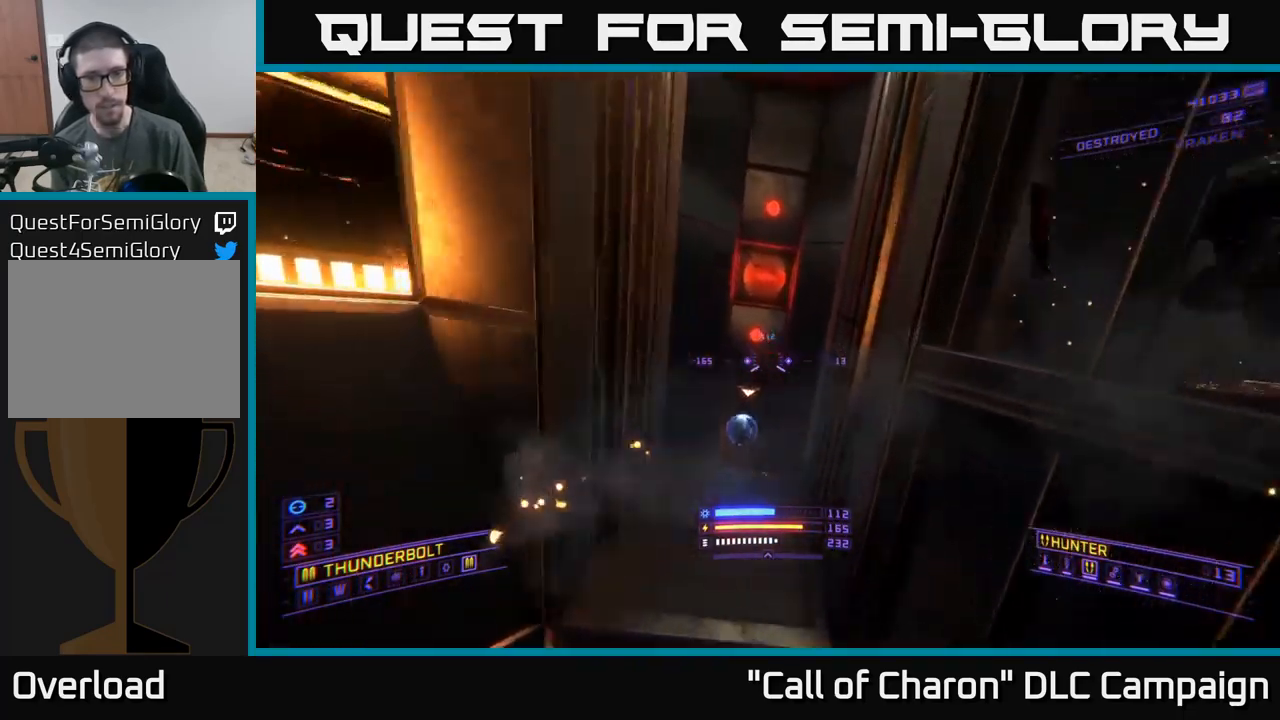
{"buttons": [], "left_stick": "center", "right_stick": "down", "events": [[150, "X", "down"], [317, "right_stick", "down"], [334, "X", "up"], [434, "left_stick", "center"]]}
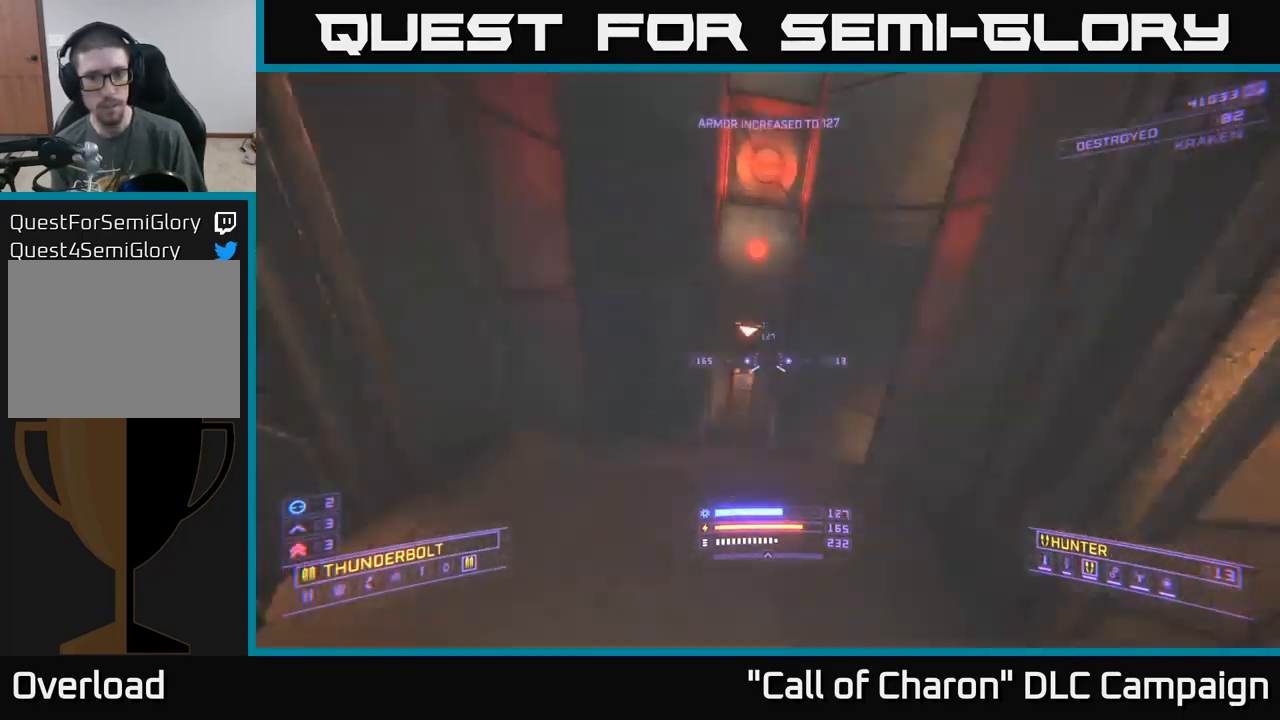
{"buttons": [], "left_stick": "left", "right_stick": "right", "events": [[84, "right_stick", "center"], [150, "right_stick", "right"], [167, "A", "down"], [300, "left_stick", "left"], [400, "A", "up"]]}
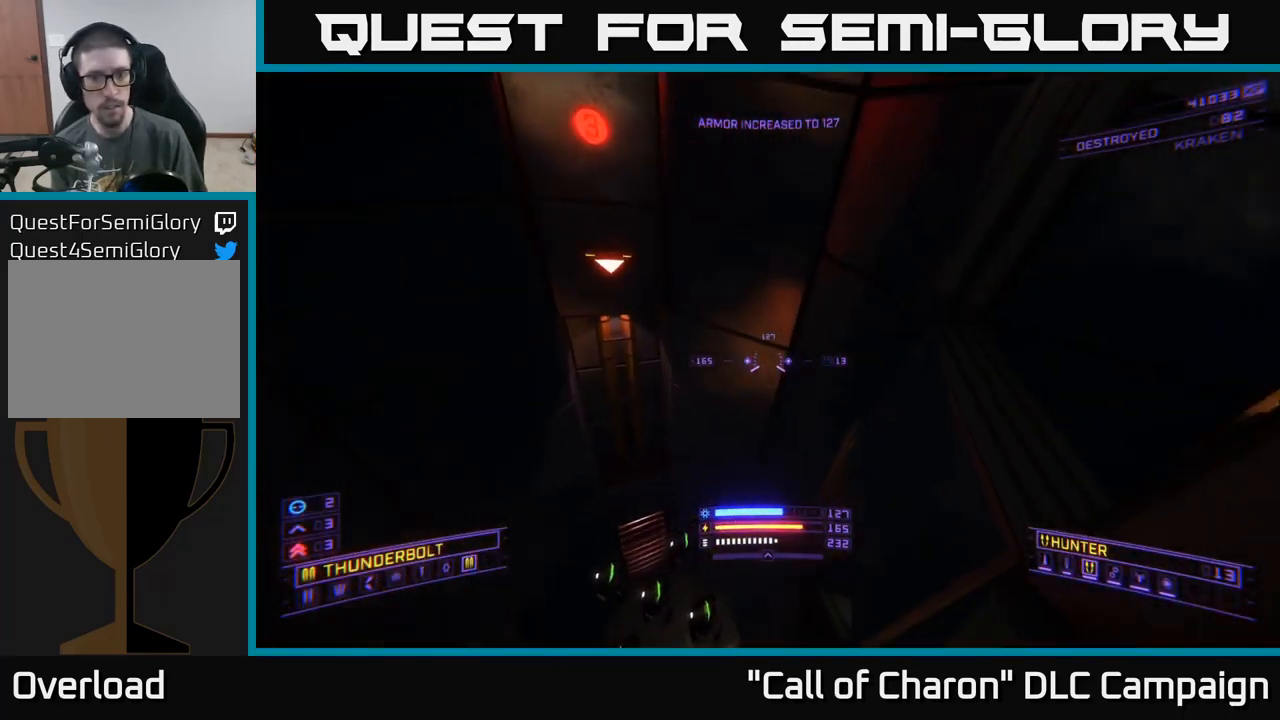
{"buttons": [], "left_stick": "up", "right_stick": "up-right", "events": [[300, "R3", "down"], [350, "X", "down"], [400, "left_stick", "up"], [450, "X", "up"], [467, "R3", "up"], [500, "right_stick", "up-right"]]}
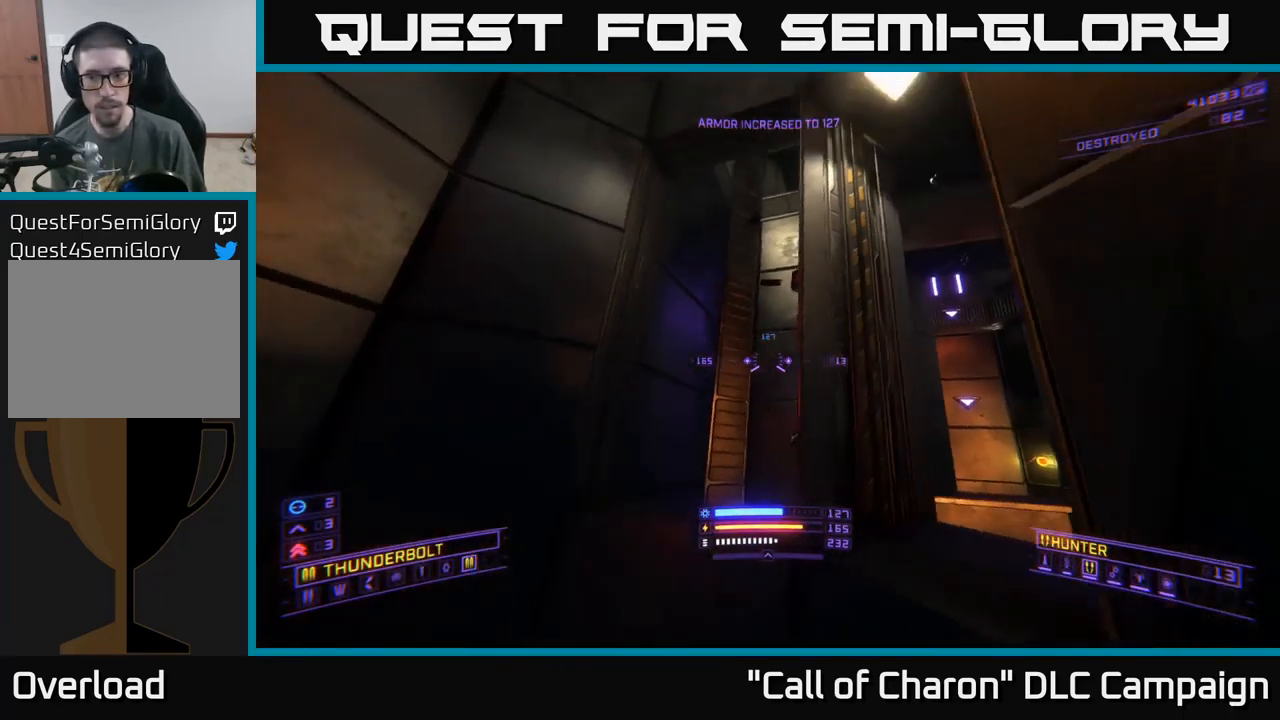
{"buttons": ["L1"], "left_stick": "up", "right_stick": "down-left", "events": [[67, "A", "down"], [167, "right_stick", "down"], [267, "A", "up"], [267, "L1", "down"], [267, "right_stick", "down-left"]]}
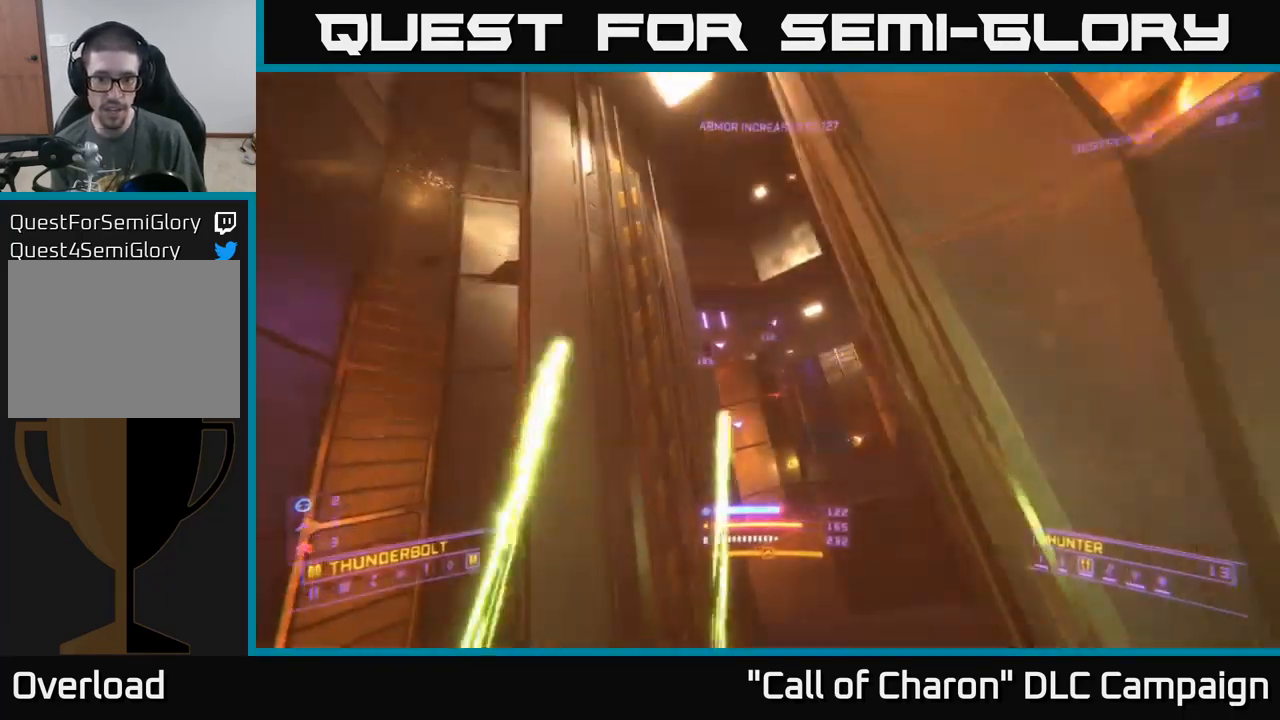
{"buttons": ["X"], "left_stick": "up-right", "right_stick": "left", "events": [[34, "right_stick", "down-right"], [267, "X", "down"], [284, "left_stick", "up-right"], [350, "right_stick", "center"], [417, "right_stick", "left"], [484, "L1", "up"]]}
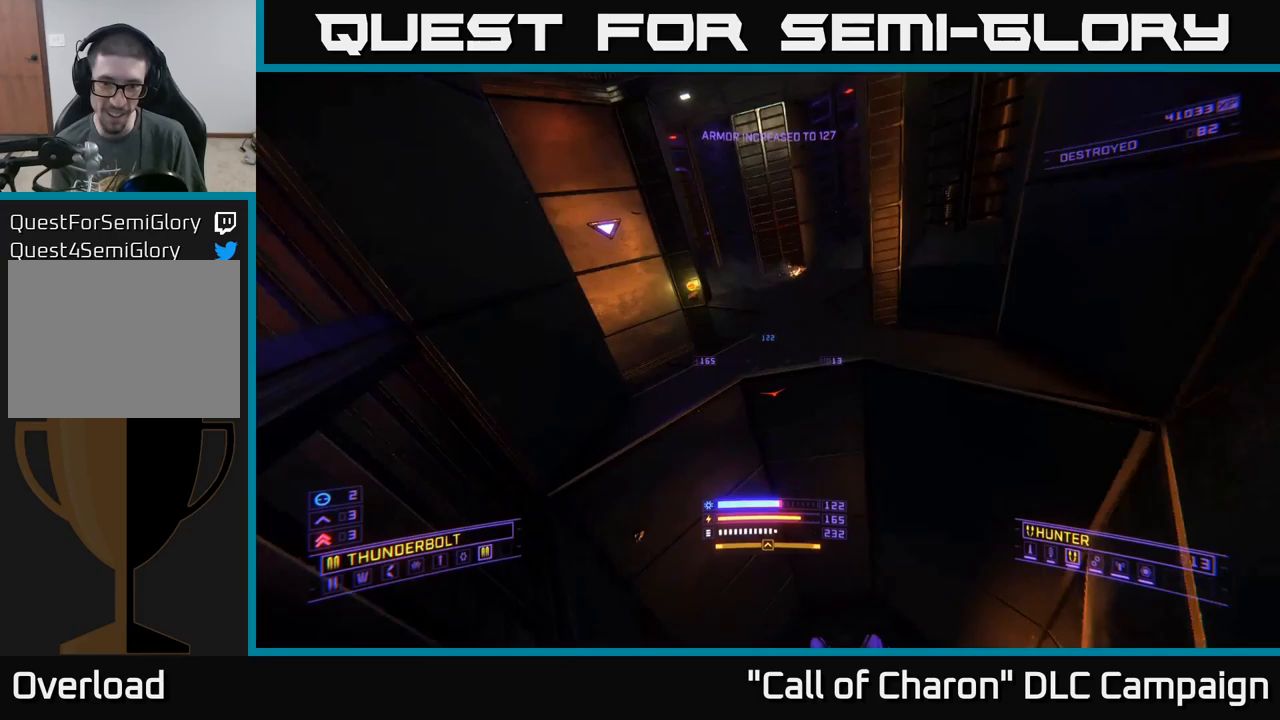
{"buttons": ["L3"], "left_stick": "right", "right_stick": "down-left", "events": [[67, "X", "up"], [100, "L3", "down"], [200, "left_stick", "right"], [483, "right_stick", "down-left"]]}